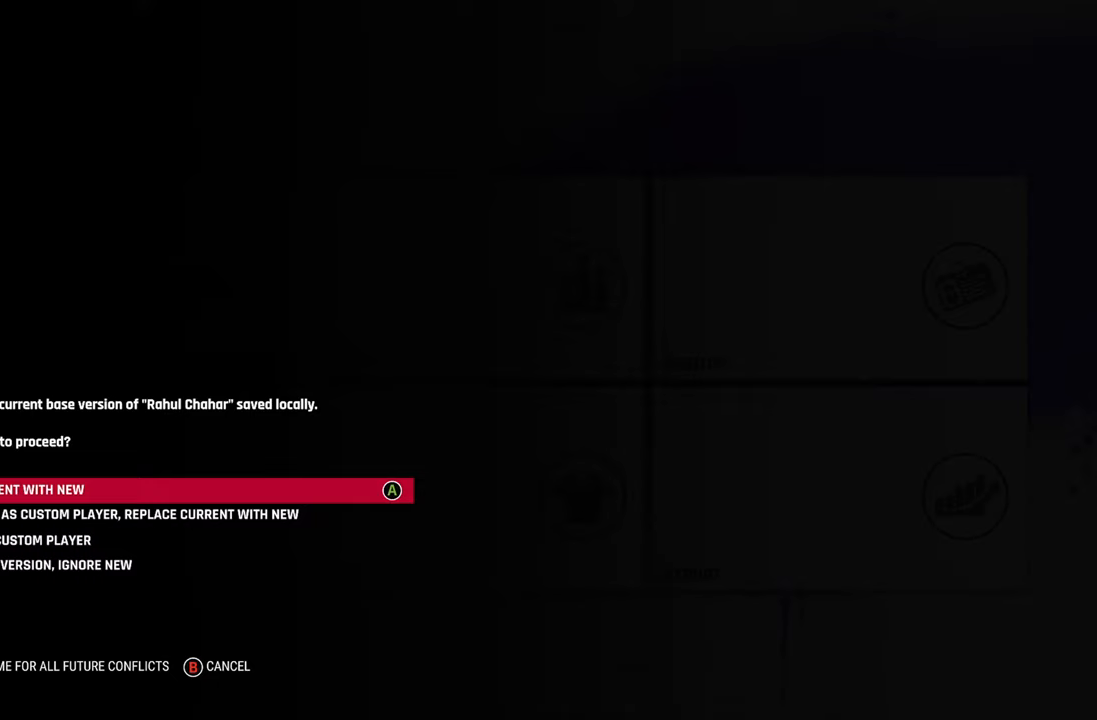
Gameplay with a controller (PlayStation layout); each line is a JSON object with the inputs held at the frame after it. "events" lists button and stick changes between this image and that frame as [ms after this image, input, new state], when the widget could be followed in between.
{"buttons": [], "left_stick": "center", "right_stick": "center", "events": [[250, "left_stick", "down"], [400, "left_stick", "center"]]}
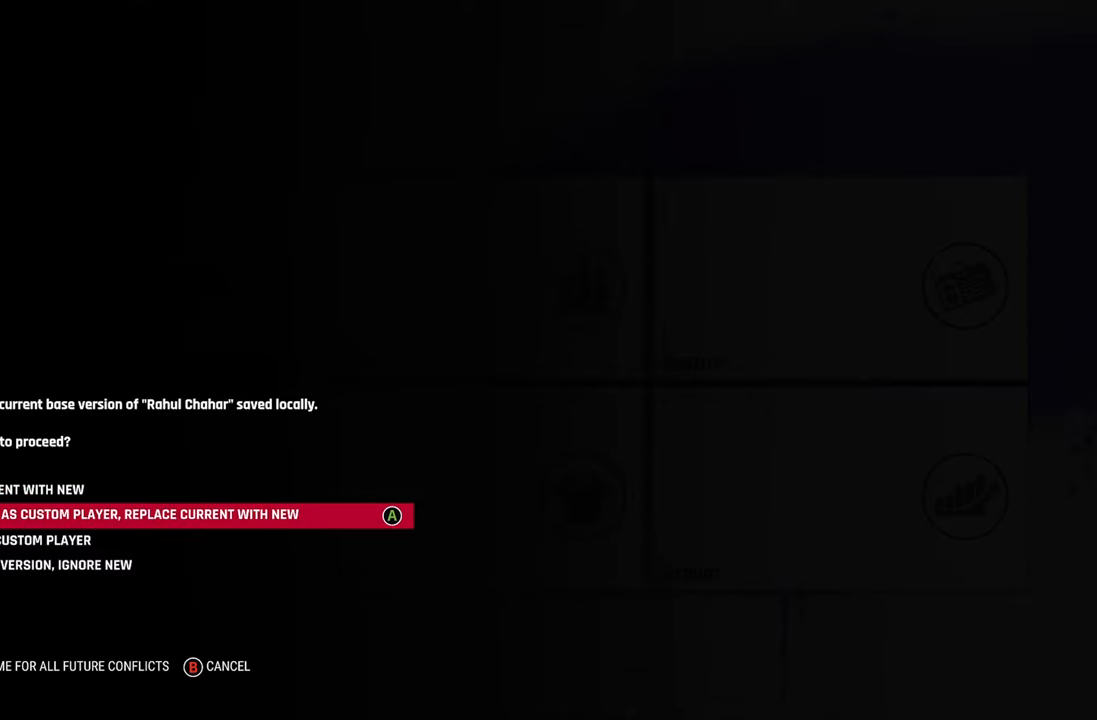
{"buttons": [], "left_stick": "center", "right_stick": "center", "events": []}
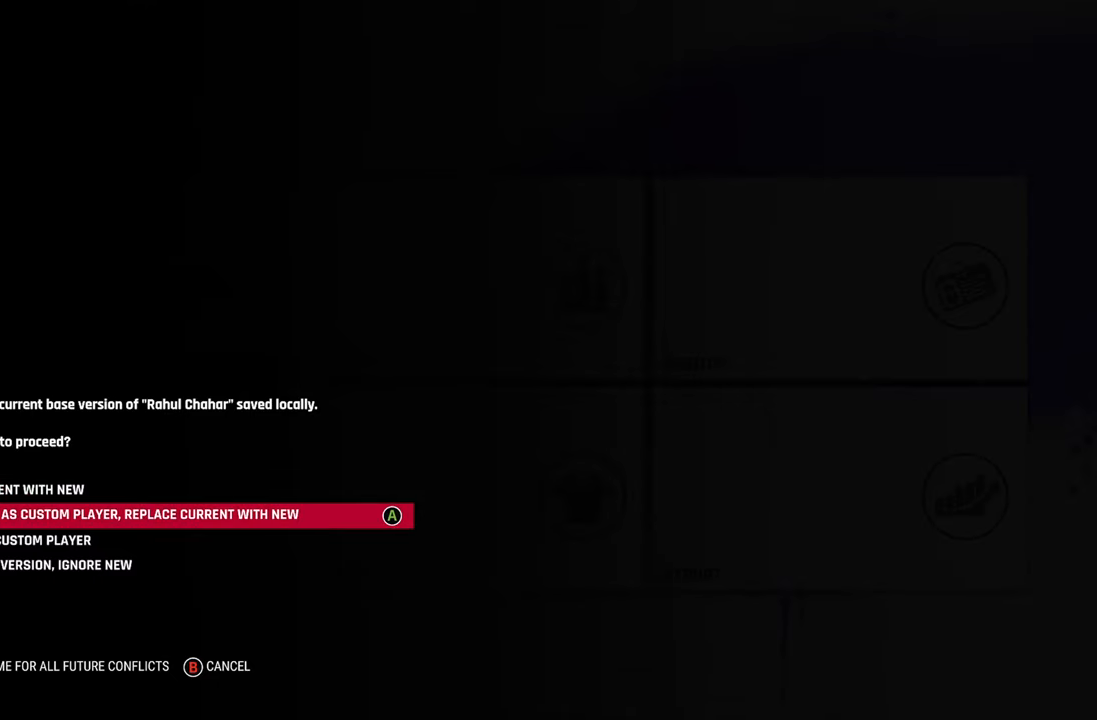
{"buttons": [], "left_stick": "center", "right_stick": "center", "events": [[183, "left_stick", "down"], [333, "left_stick", "center"]]}
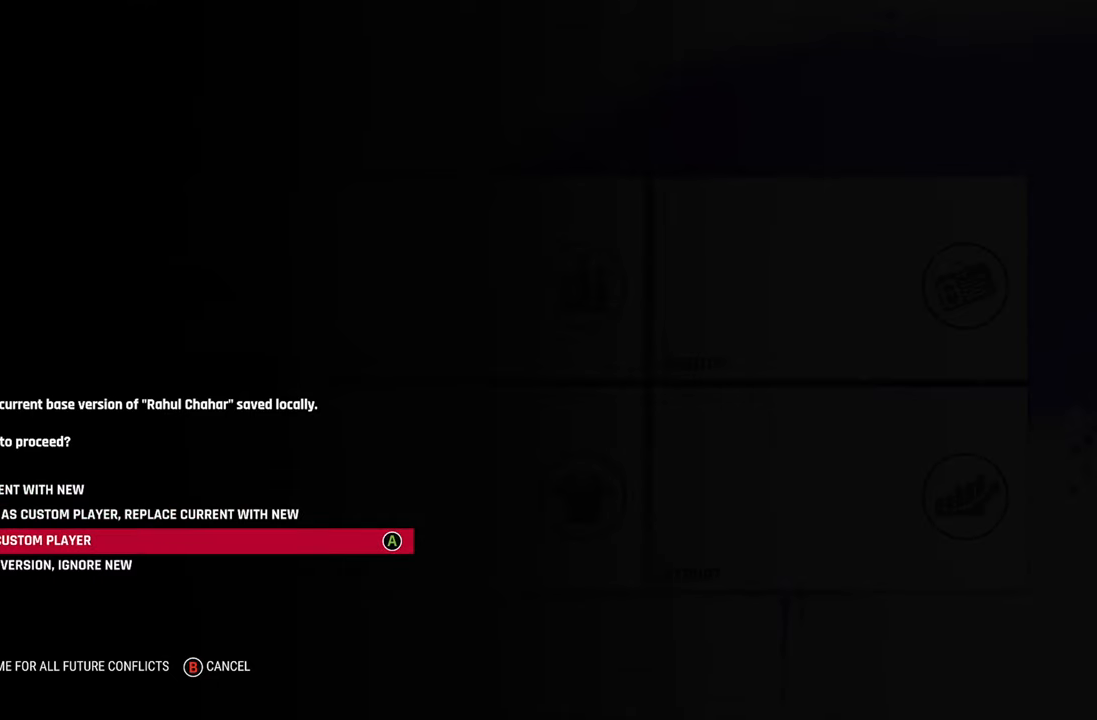
{"buttons": [], "left_stick": "center", "right_stick": "center", "events": []}
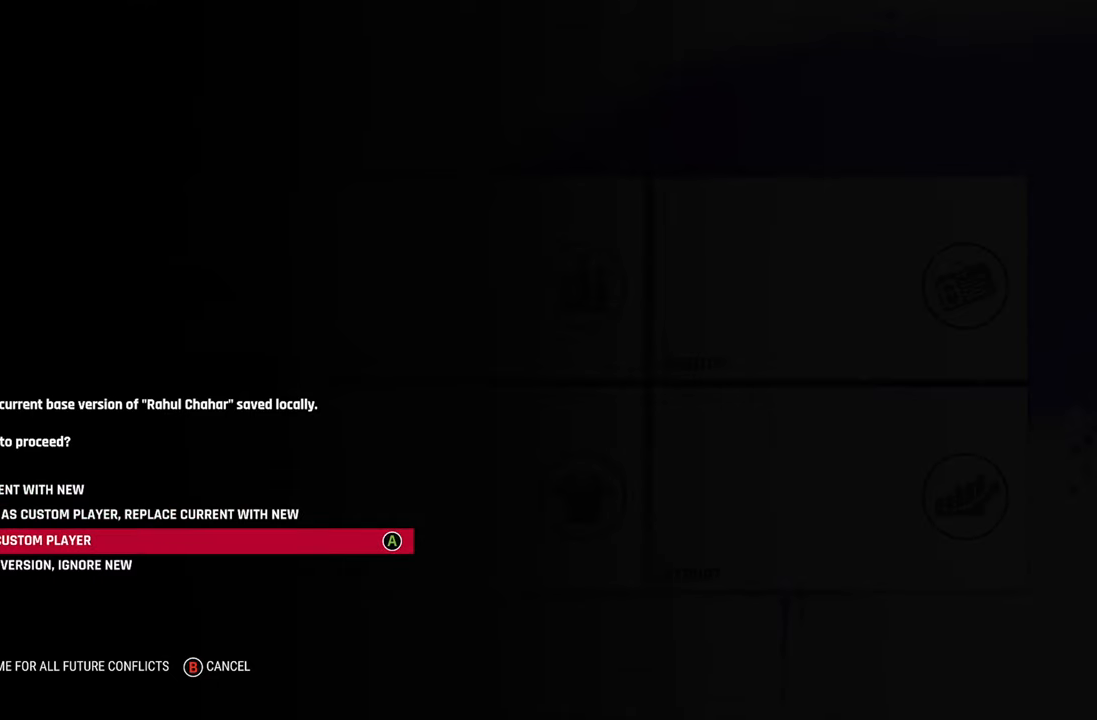
{"buttons": [], "left_stick": "center", "right_stick": "center", "events": []}
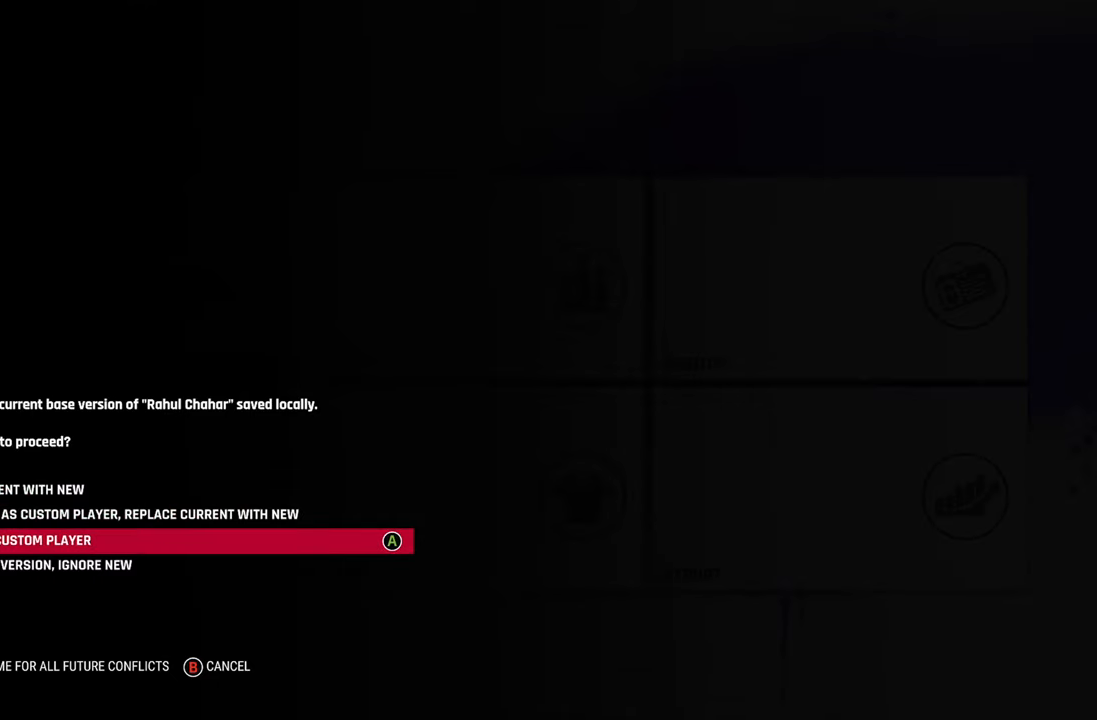
{"buttons": [], "left_stick": "center", "right_stick": "center", "events": []}
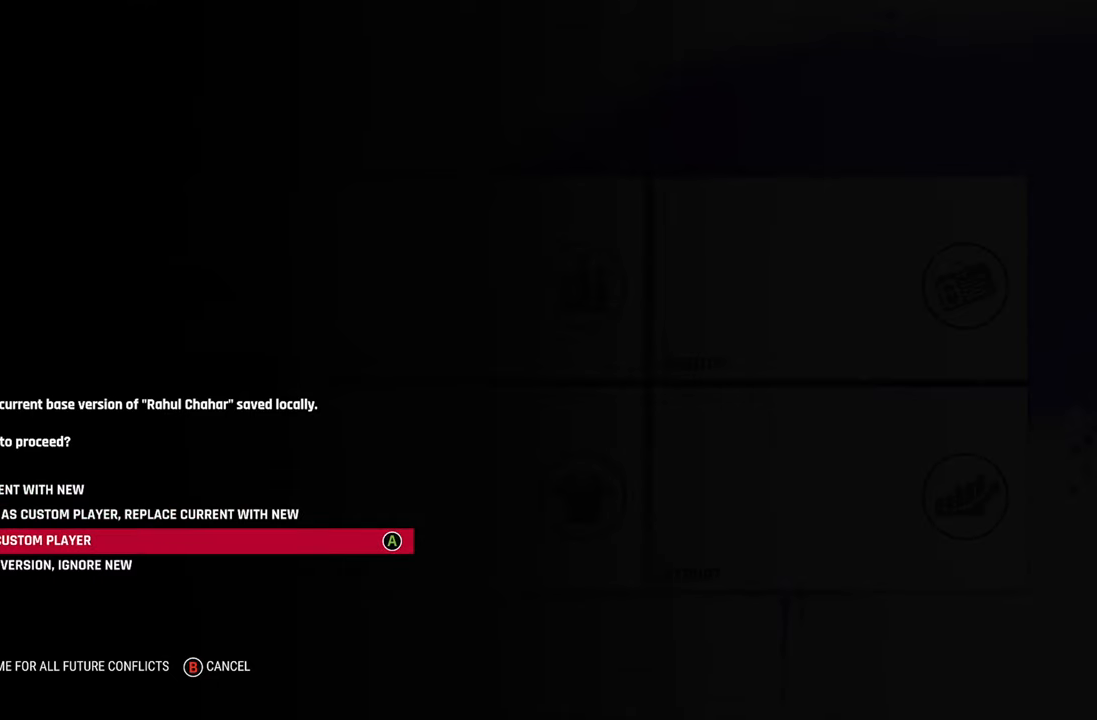
{"buttons": [], "left_stick": "center", "right_stick": "center", "events": [[250, "CROSS", "down"], [300, "CROSS", "up"]]}